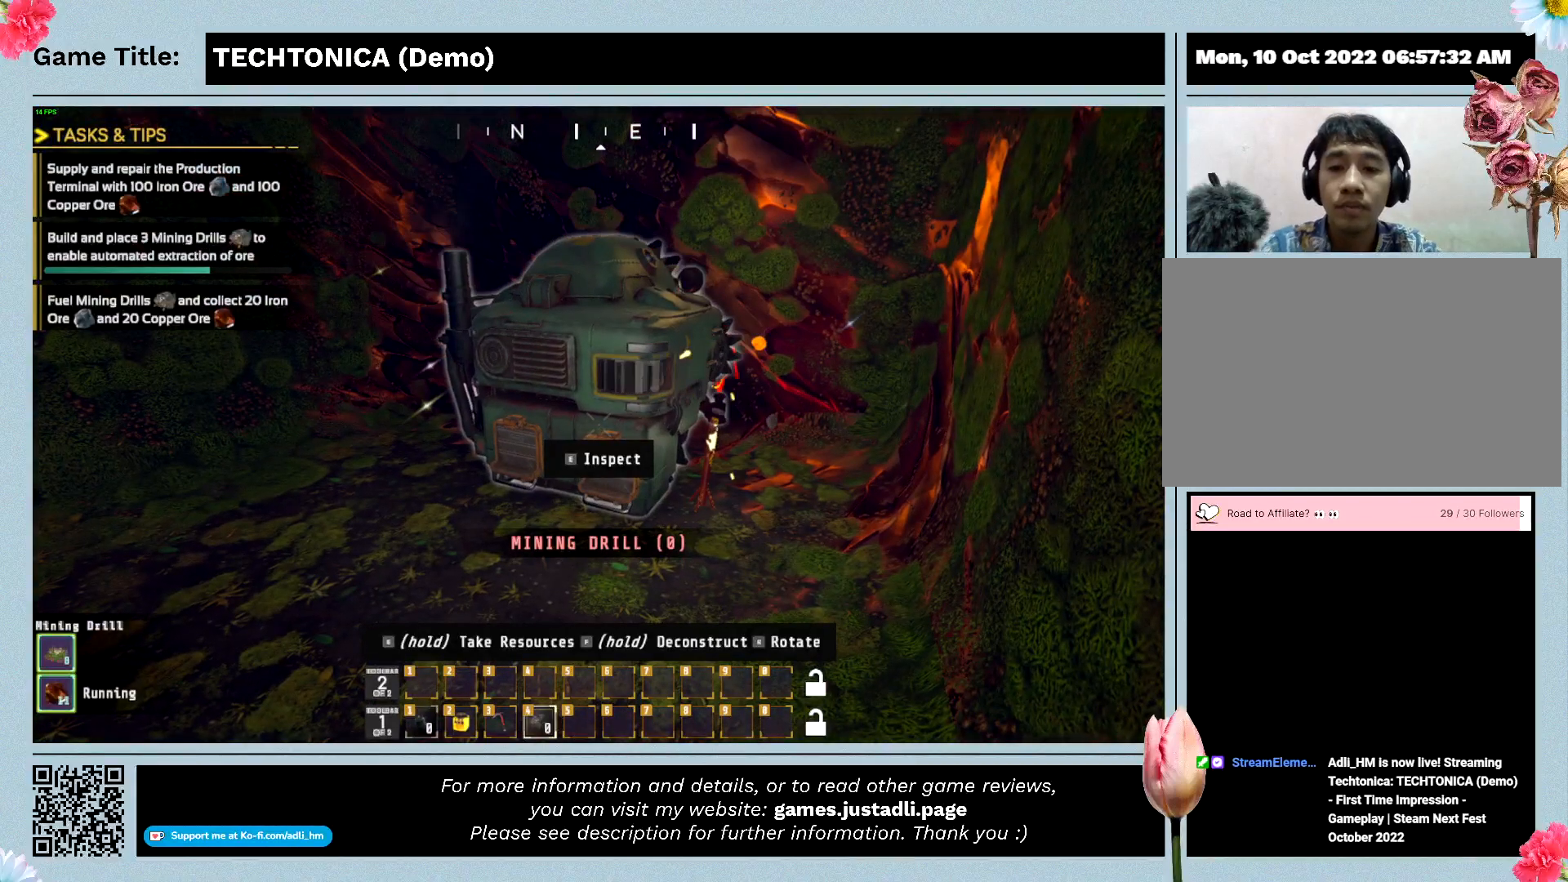
Gameplay with keyboard and mouse; each line is a JSON object with the keys and mouse buttons held at the frame after it. "events" lists presses ("down") and releases ("up") of "0", "1", "2", "3", "4", "5", "6", "7", "8", "9", "a", "alt", "b", "c", "caps_lock", "ctrl", "d", "down", "e", "escape", "f", "f1", "f2", "f3", "f4", "f5", "f6", "f7", "f8", "g", "h", "i", "j", "k", "l", "left", "m", "n", "o", "p", "q", "r", "return", "right", "s", "shift", "space", "t", "tab", "tilde", "u", "up", "v", "w", "x", "y", "z", "mouse_left", "mouse_wheel" and "mouse_right" between this image and that frame as [ms after this image, input, new state], when the widget could be followed in between. "mouse_left", "mouse_wheel", "mouse_right" = the "left", "wheel", "right" buttons of the "mouse" list. No other keys are recorded. "wheel" means that the mouse wheel is clicked or scrolled. Mouse movement is not recorded.
{"keys": ["e"], "mouse": [], "events": [[300, "e", "down"]]}
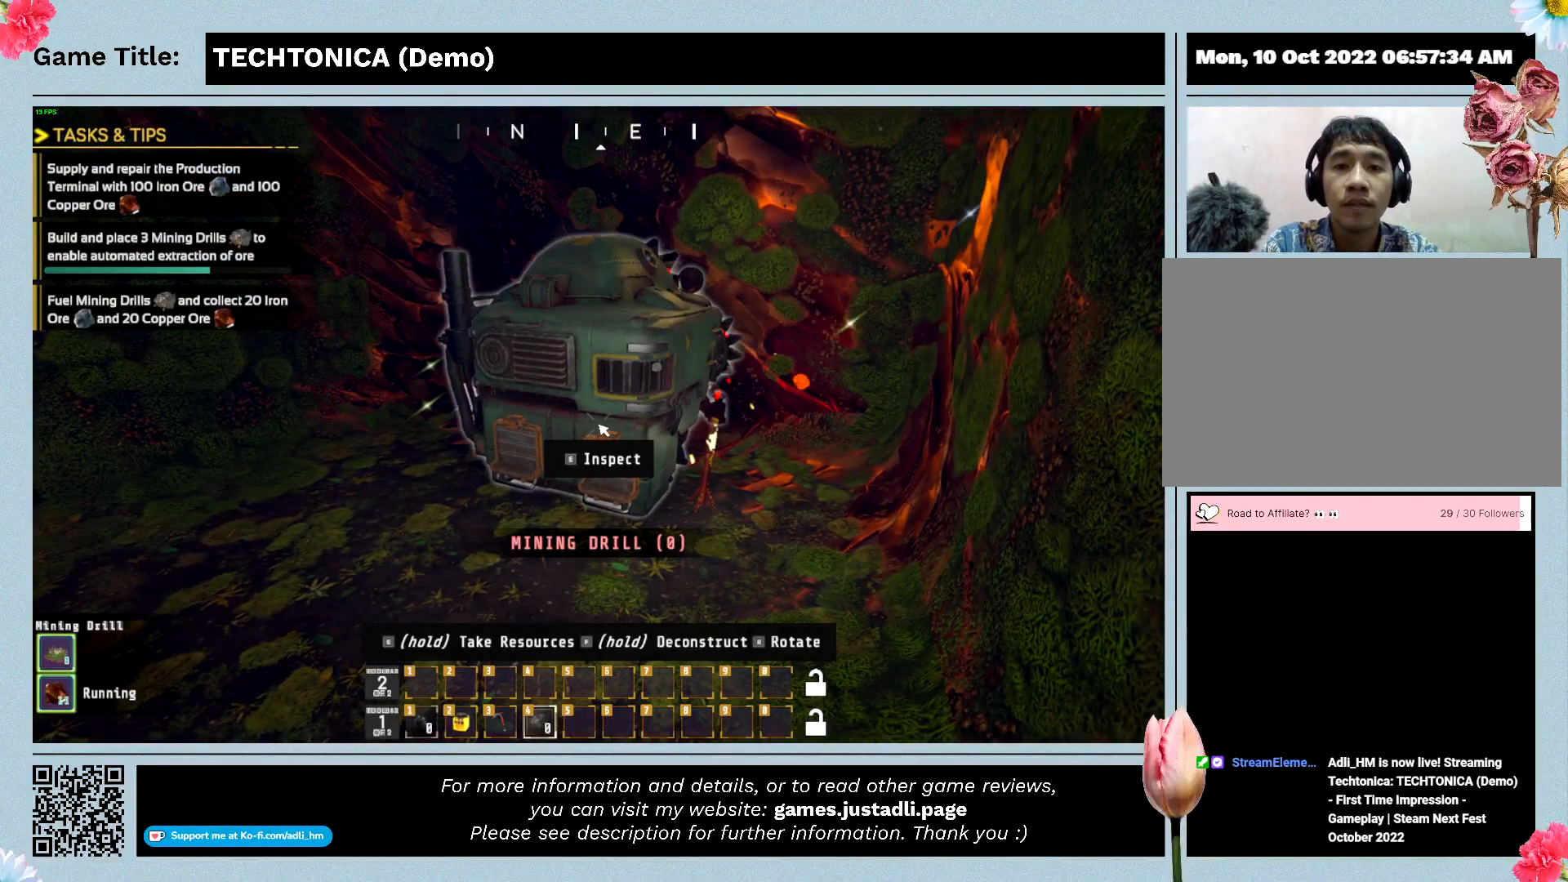
{"keys": ["e"], "mouse": [], "events": []}
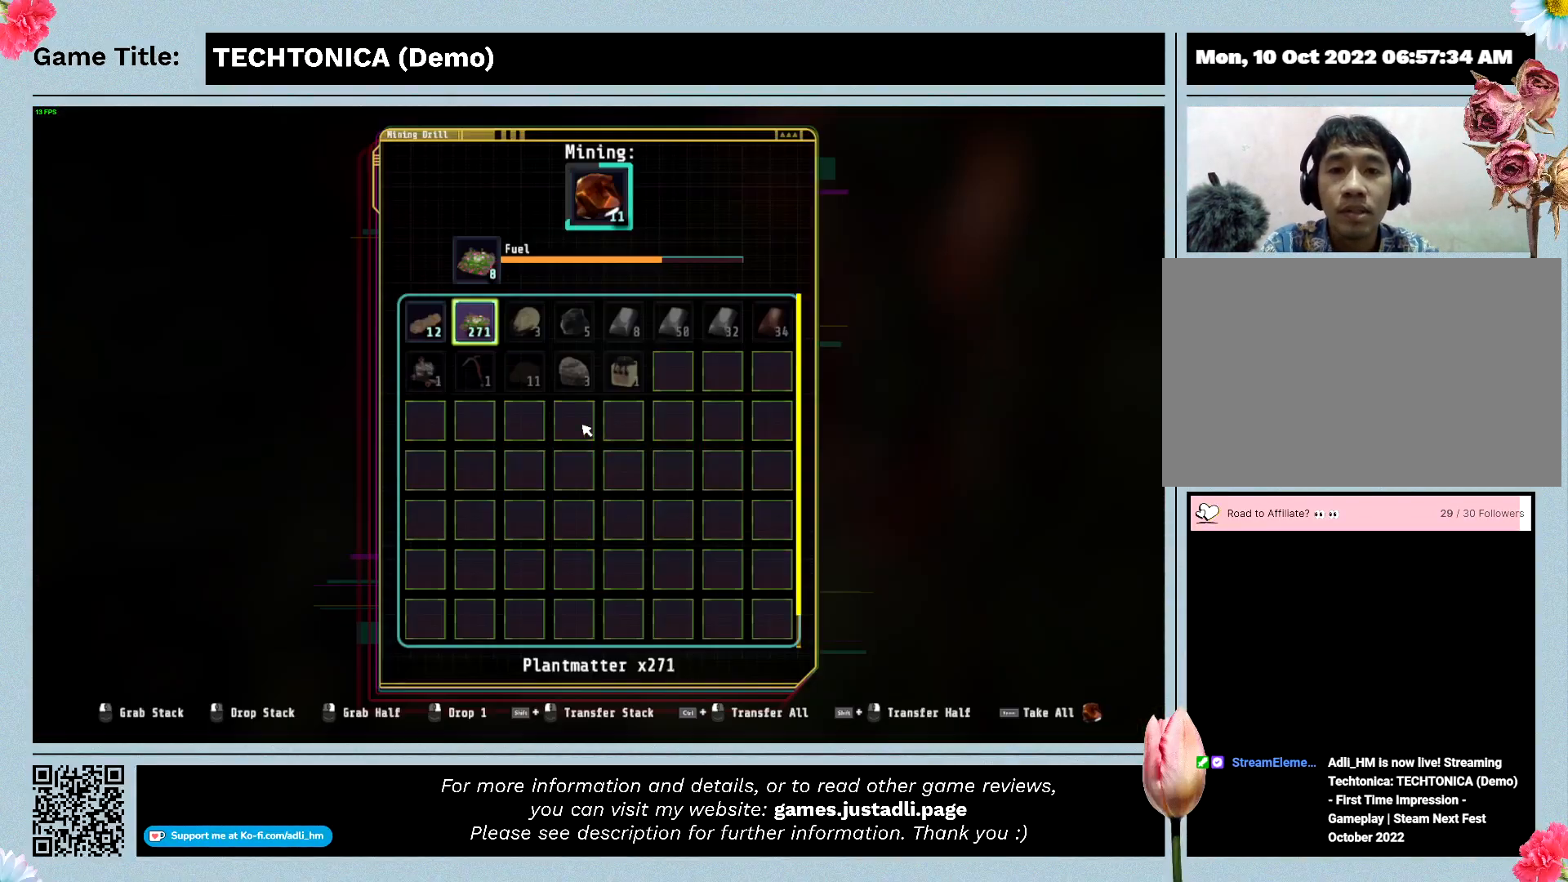
{"keys": [], "mouse": [], "events": [[33, "e", "up"]]}
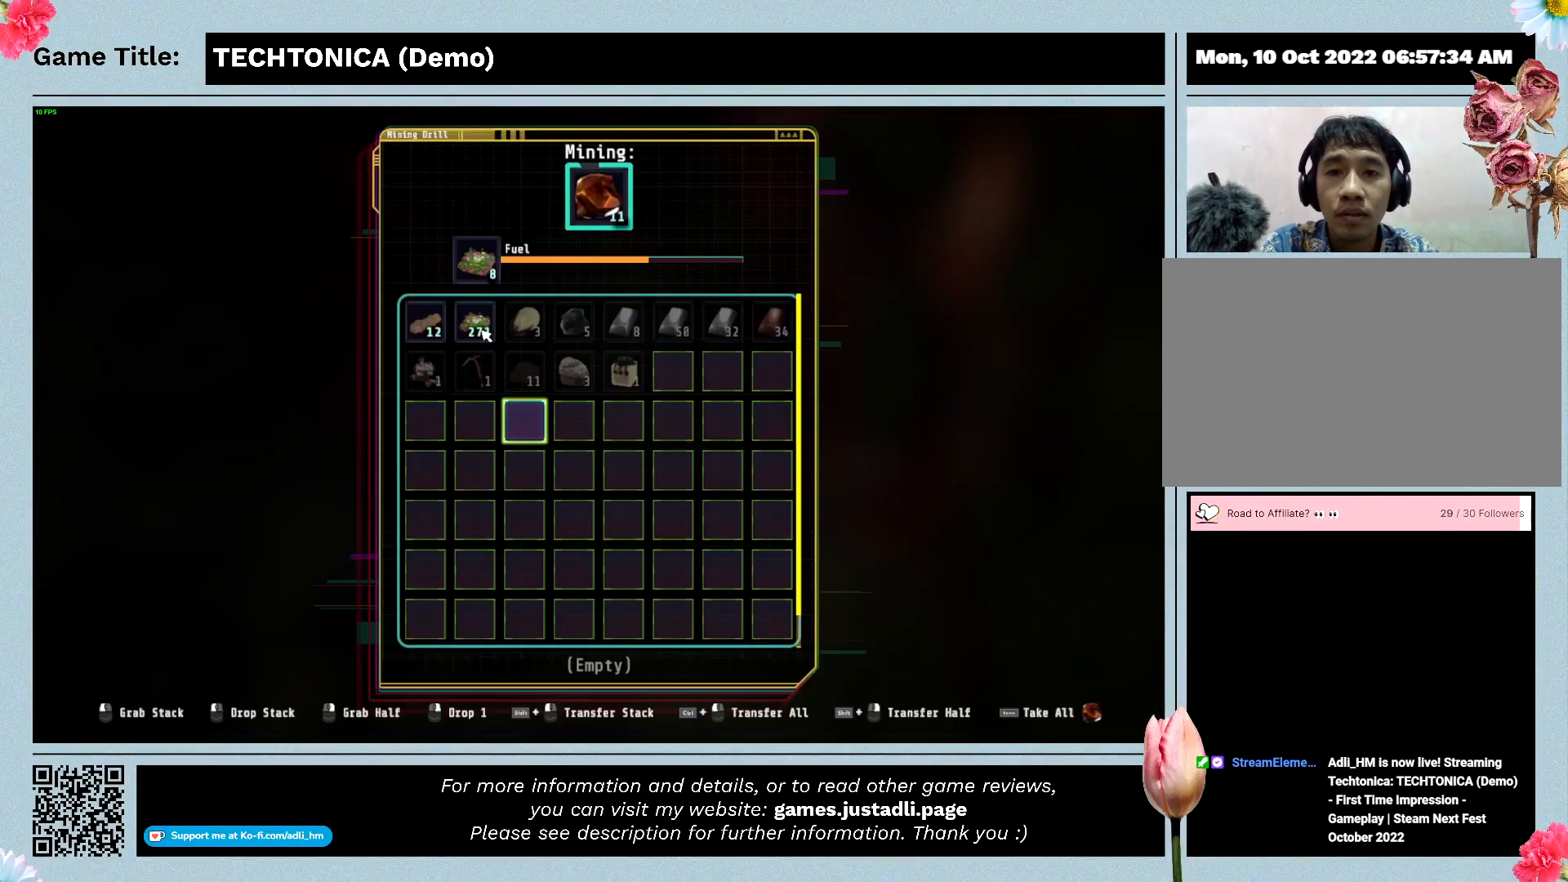
{"keys": [], "mouse": [], "events": []}
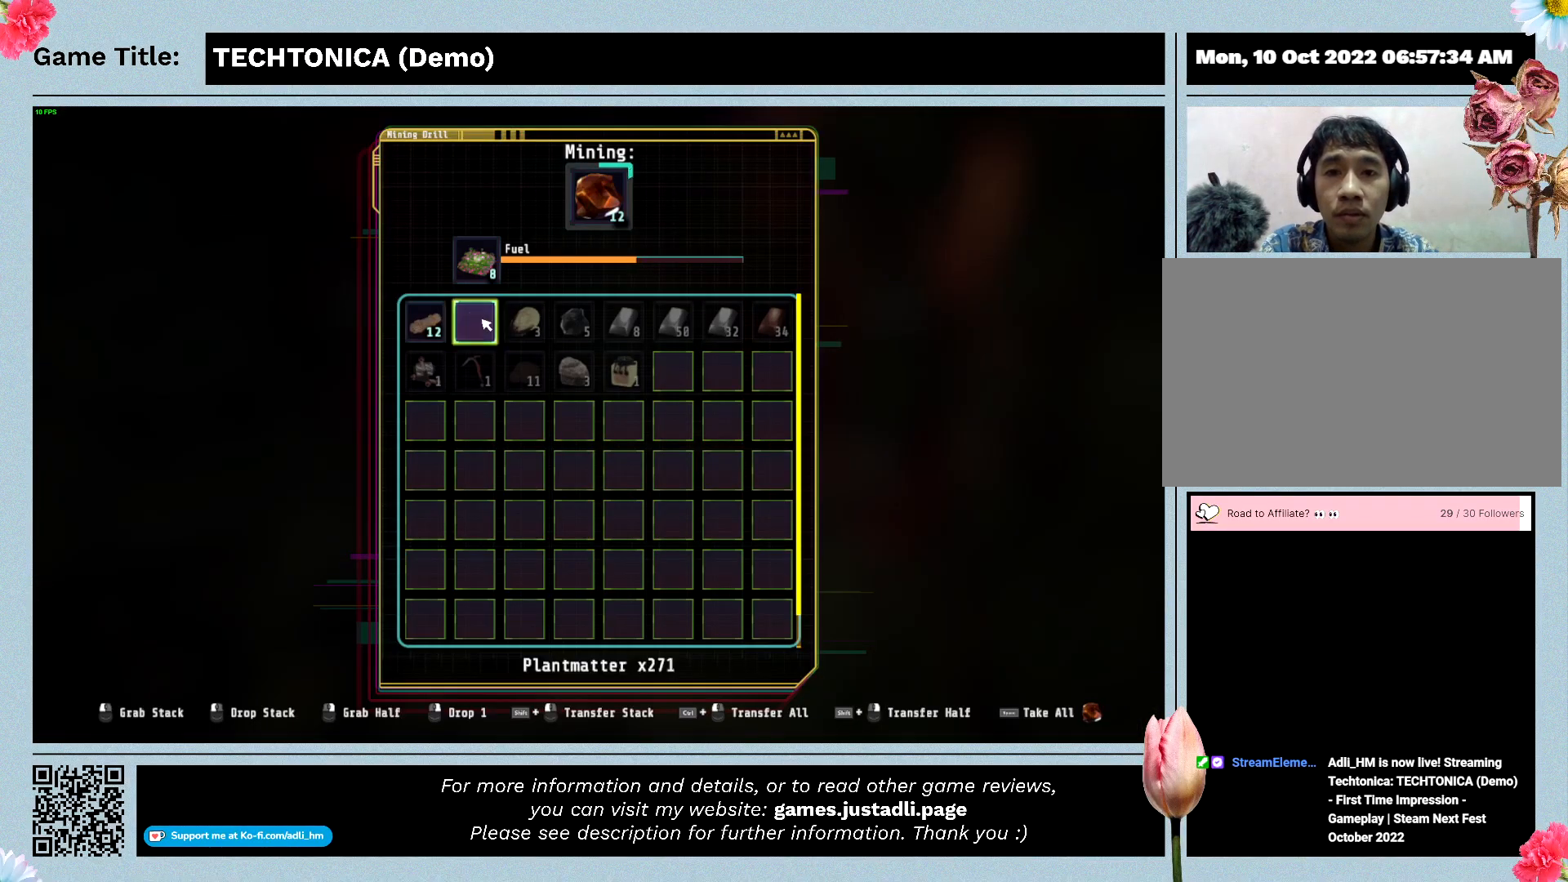
{"keys": [], "mouse": [], "events": []}
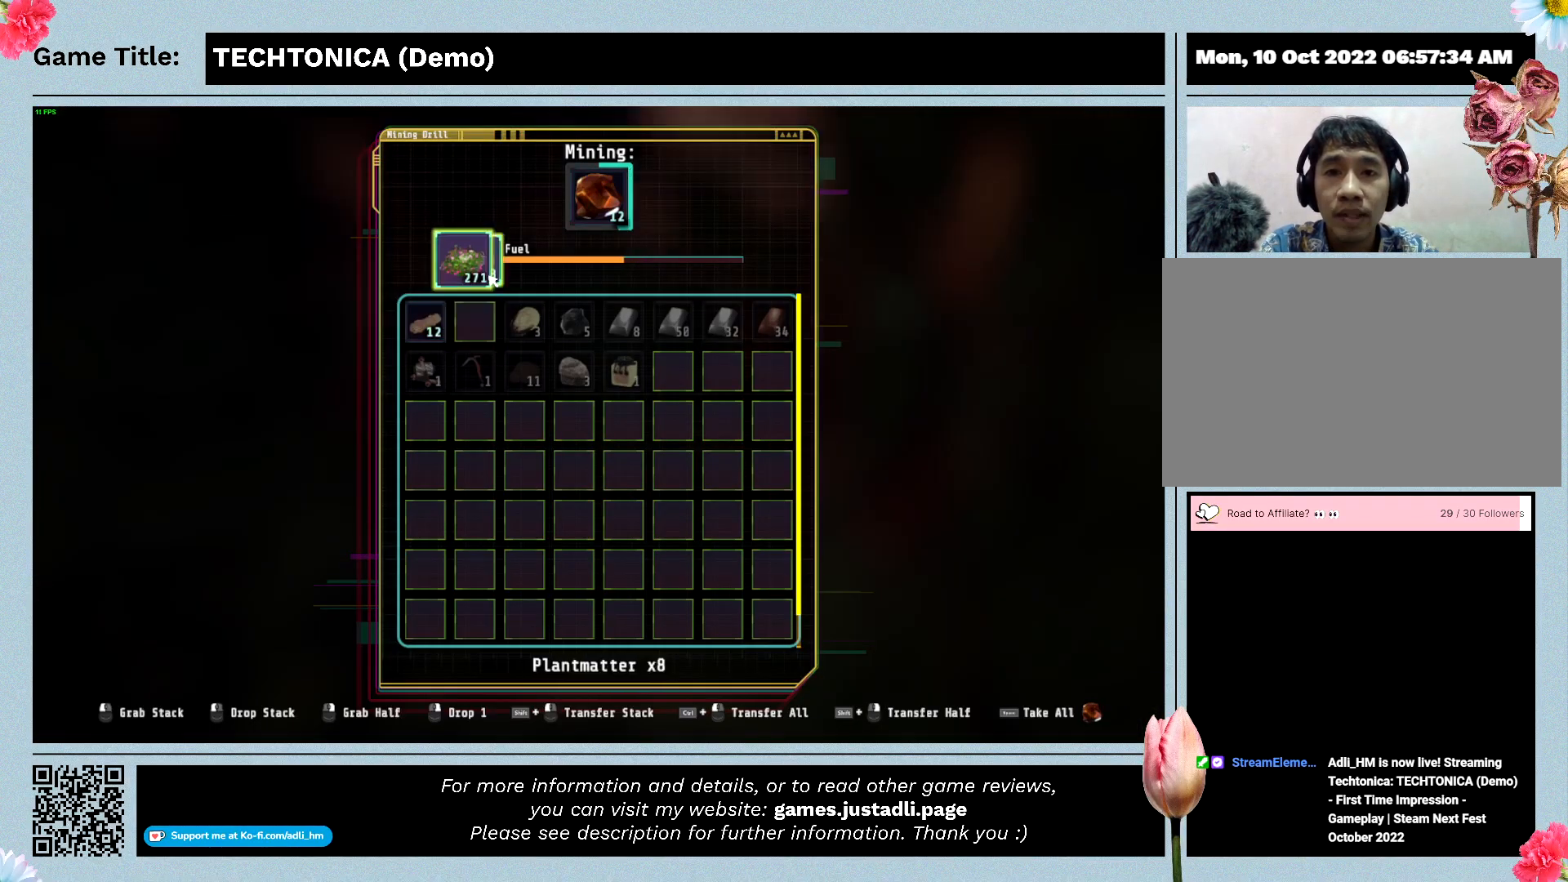
{"keys": [], "mouse": [], "events": []}
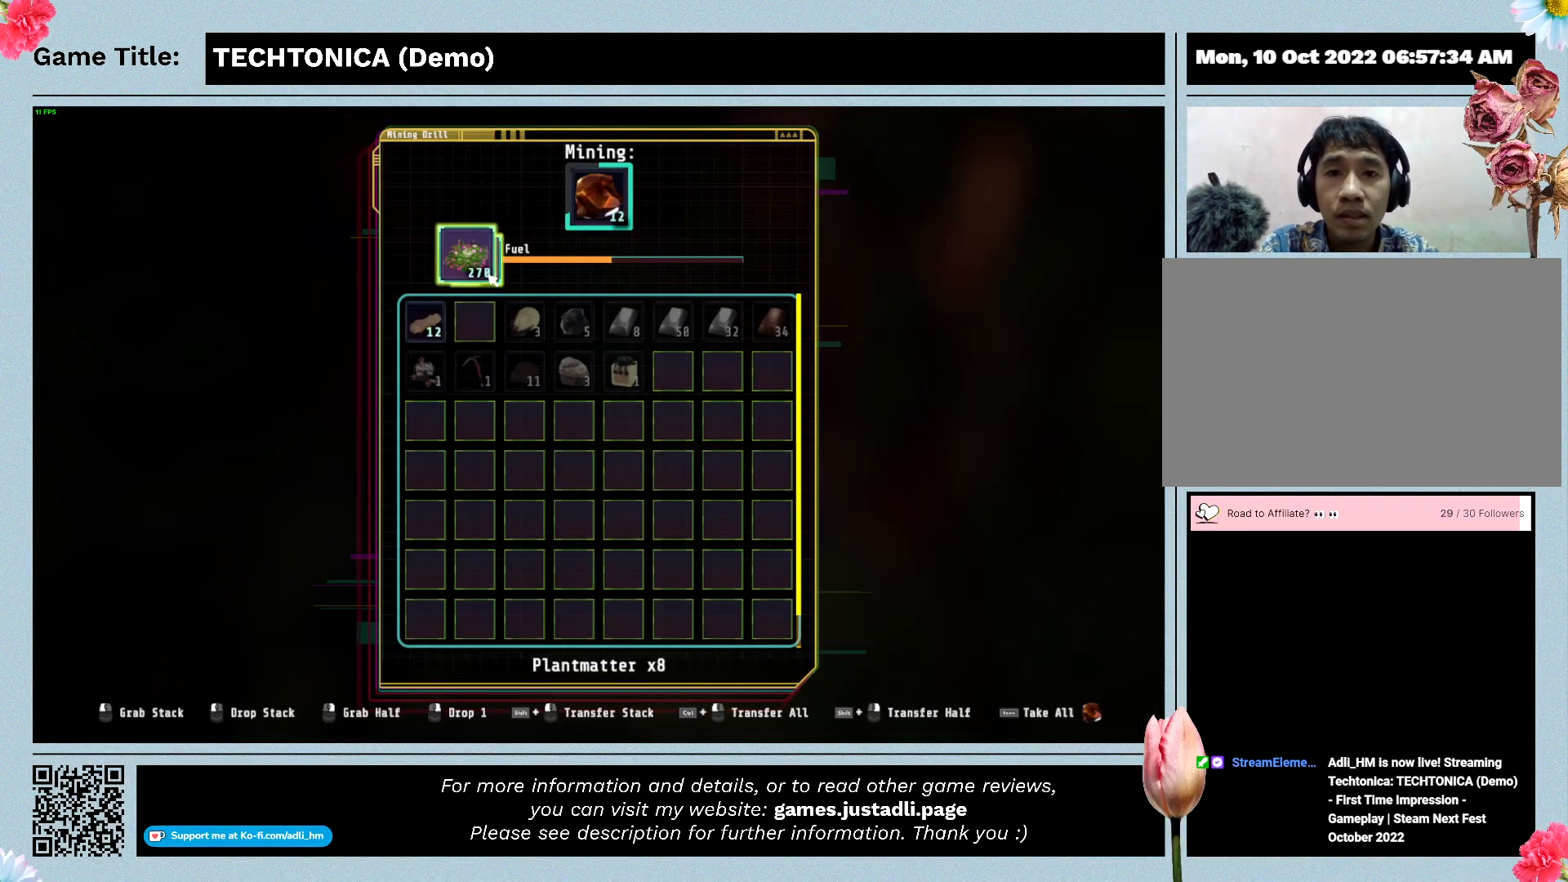
{"keys": [], "mouse": [], "events": []}
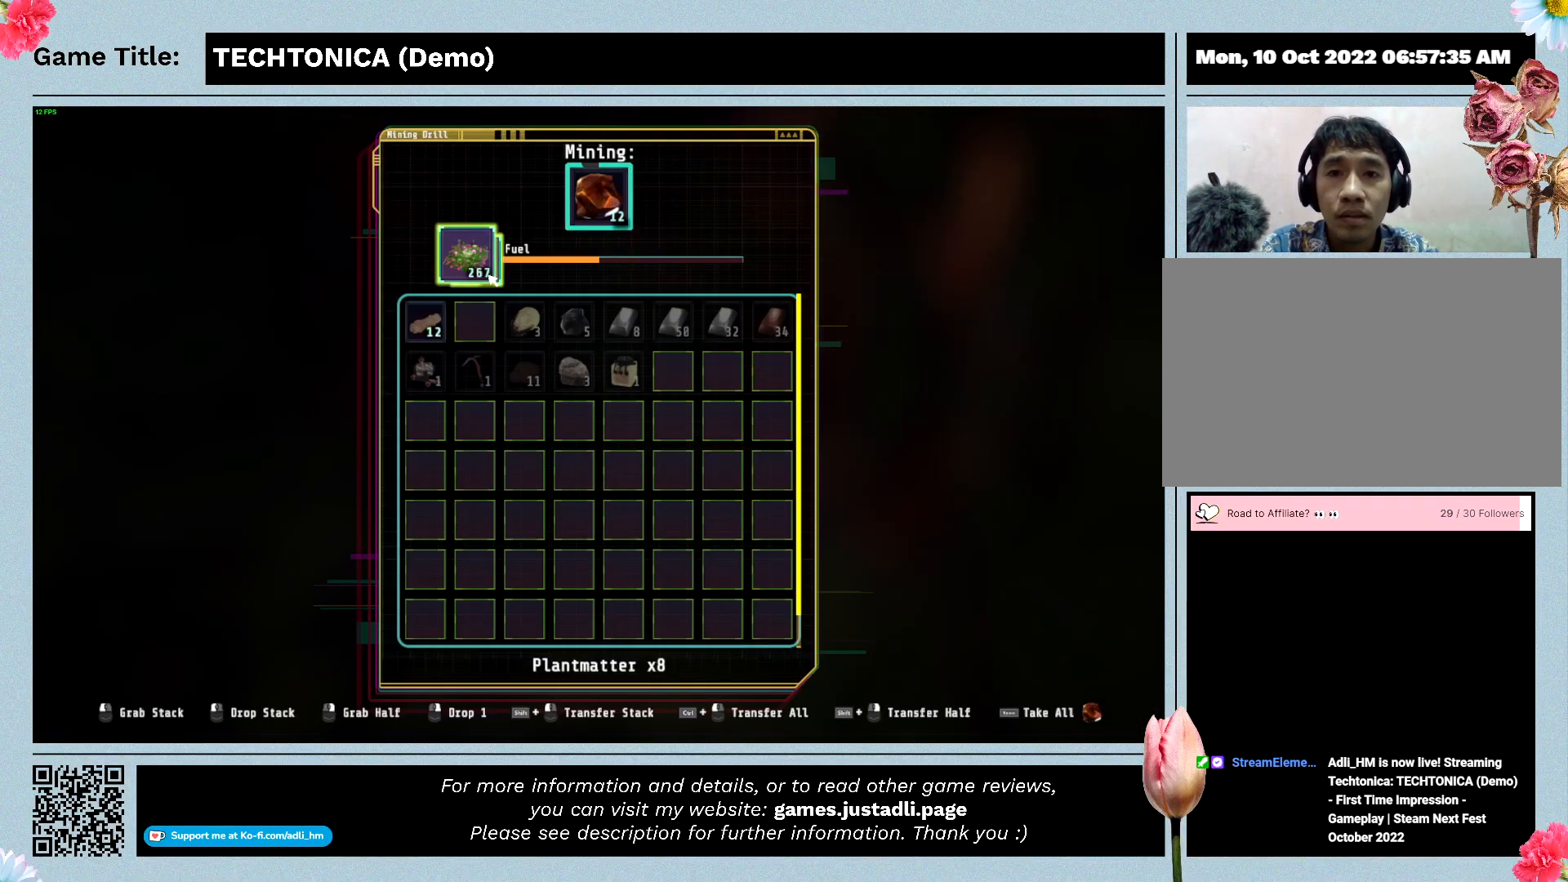
{"keys": [], "mouse": ["right"], "events": [[67, "mouse_right", "down"]]}
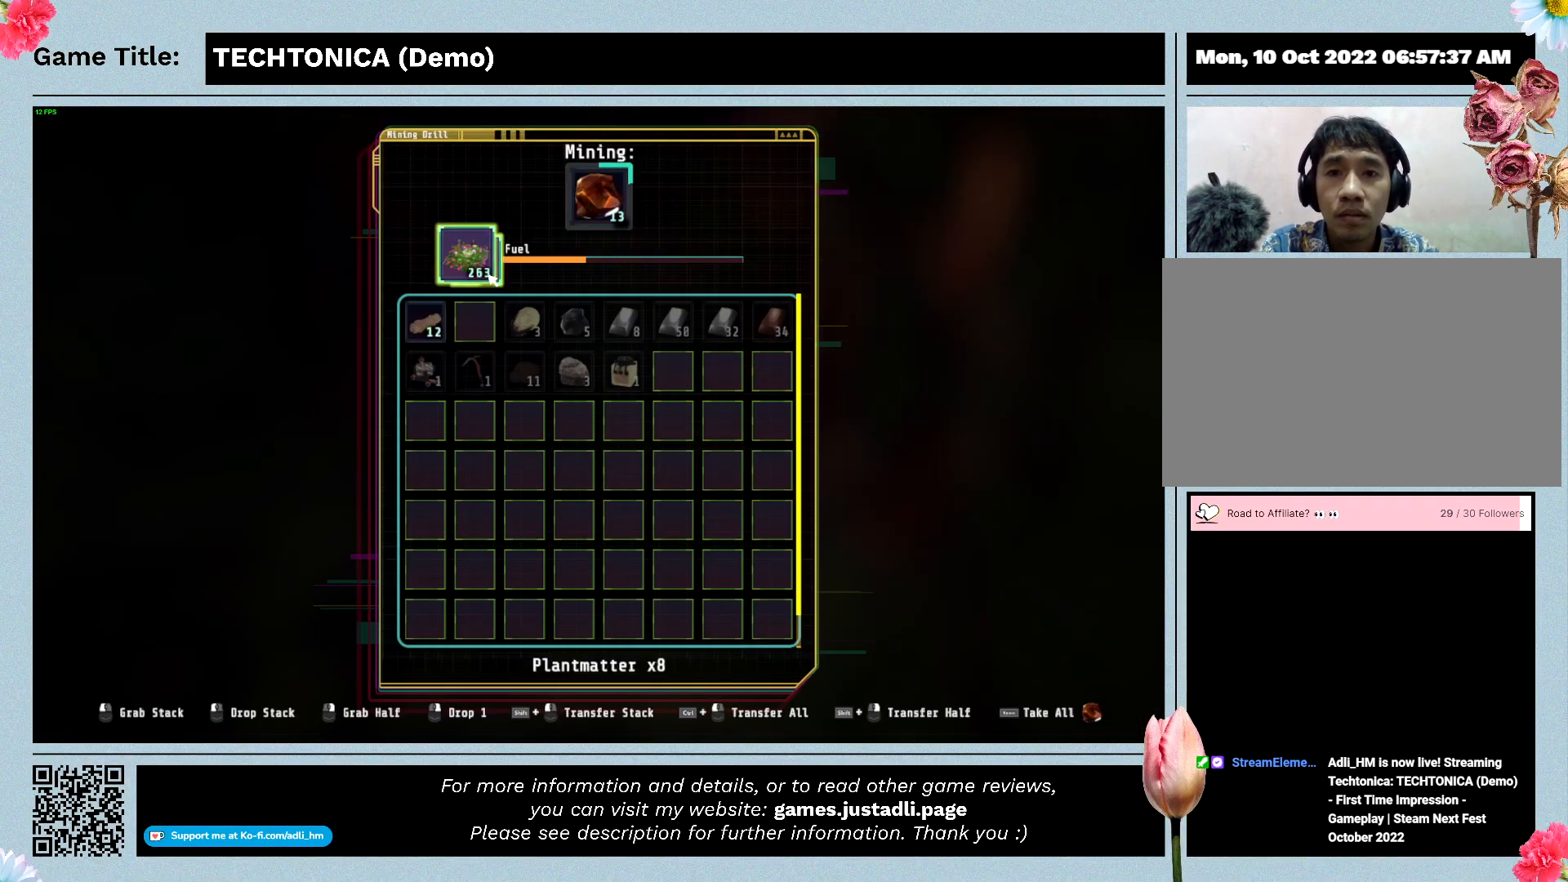
{"keys": [], "mouse": ["right"], "events": []}
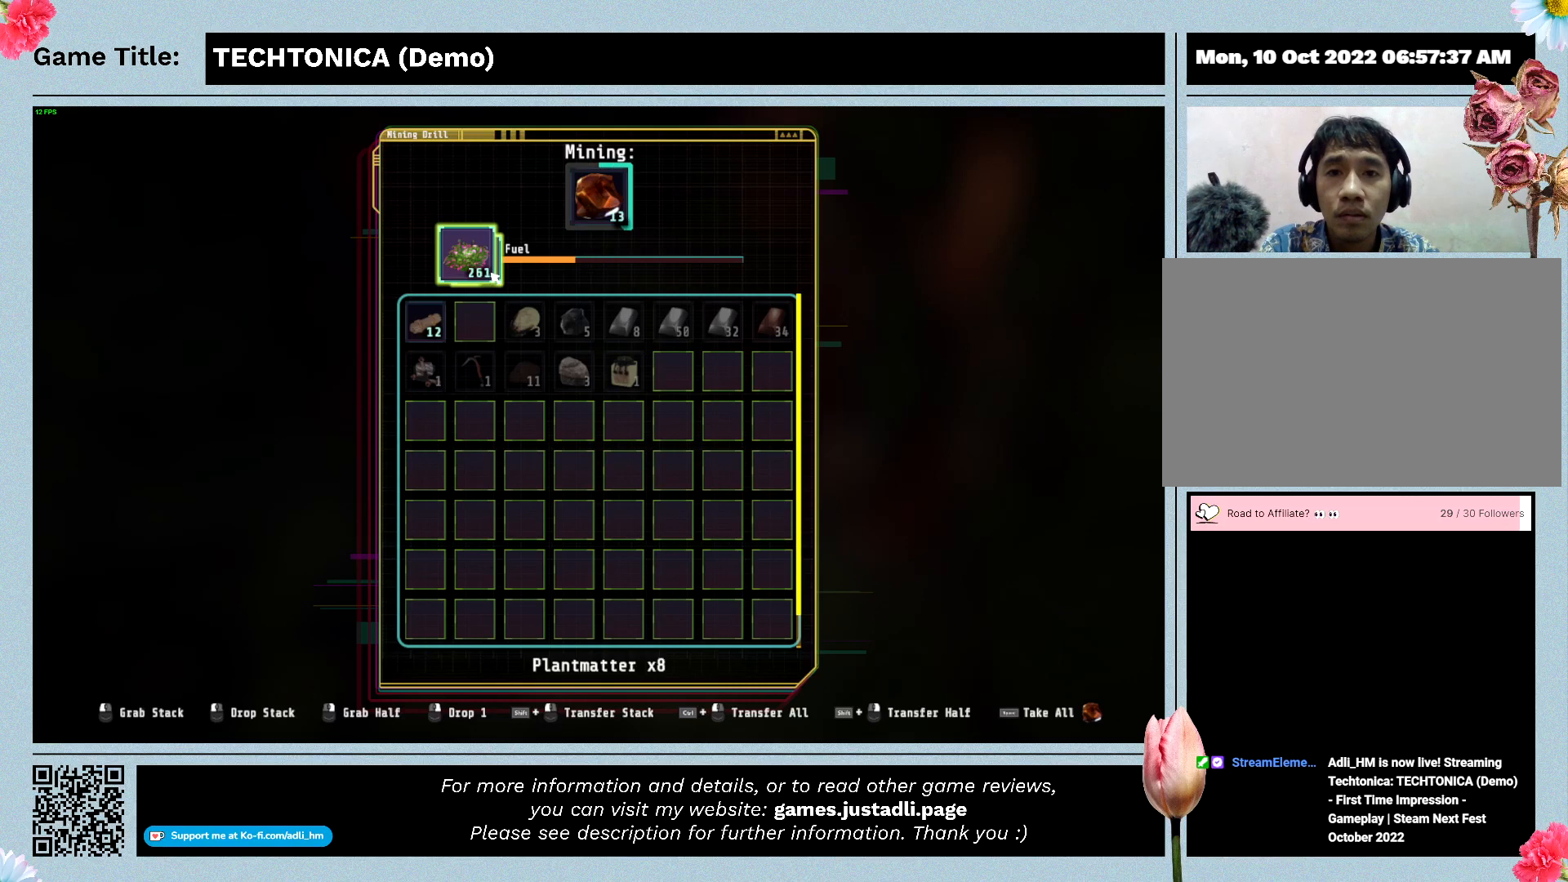
{"keys": [], "mouse": ["right"], "events": []}
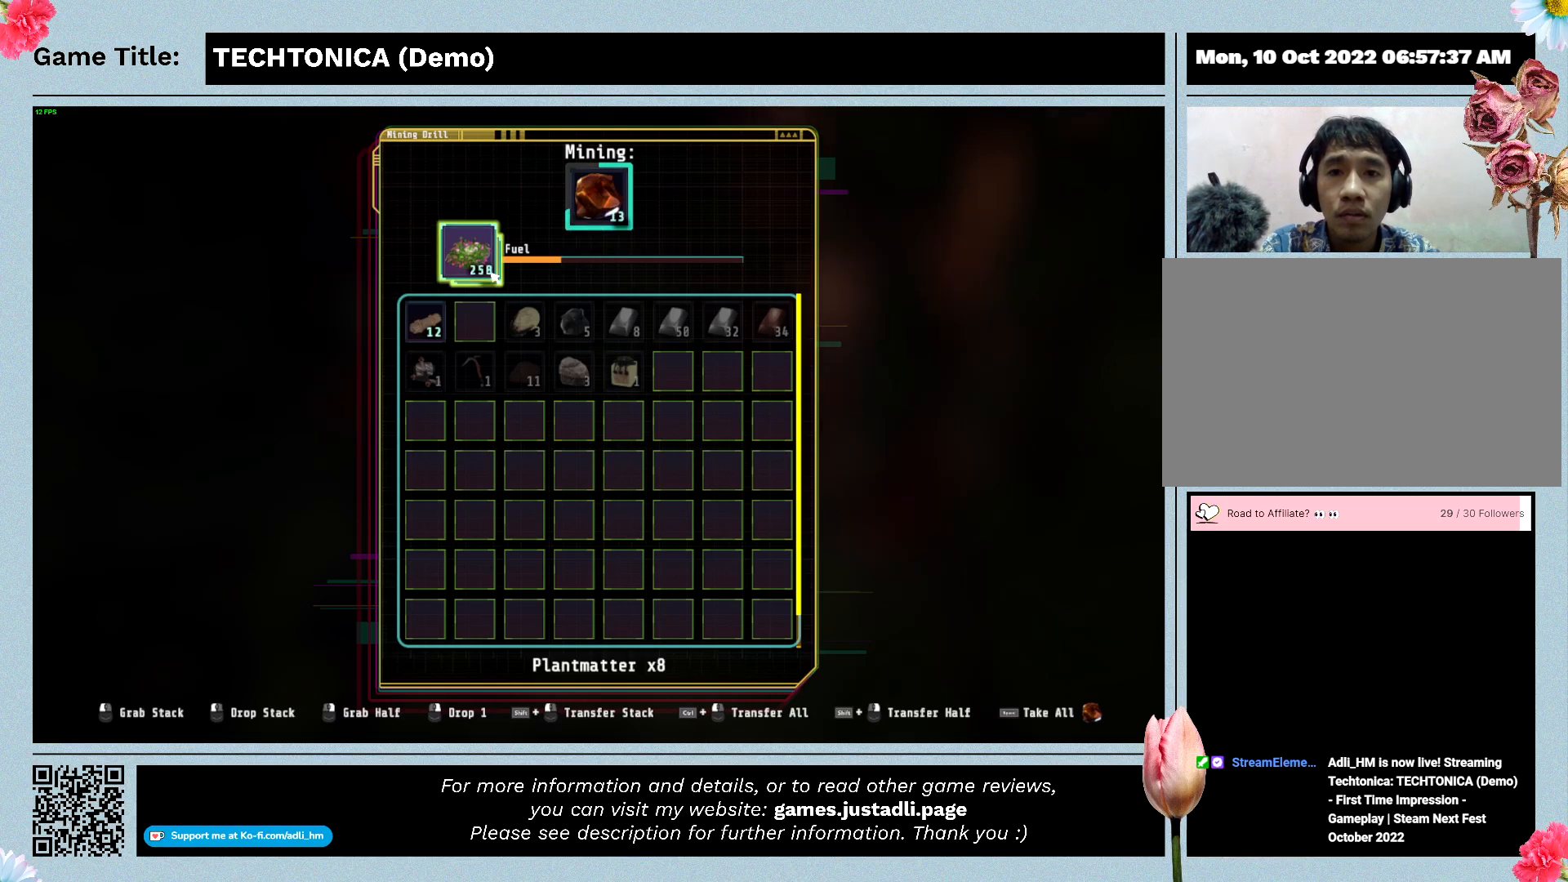
{"keys": [], "mouse": ["right"], "events": []}
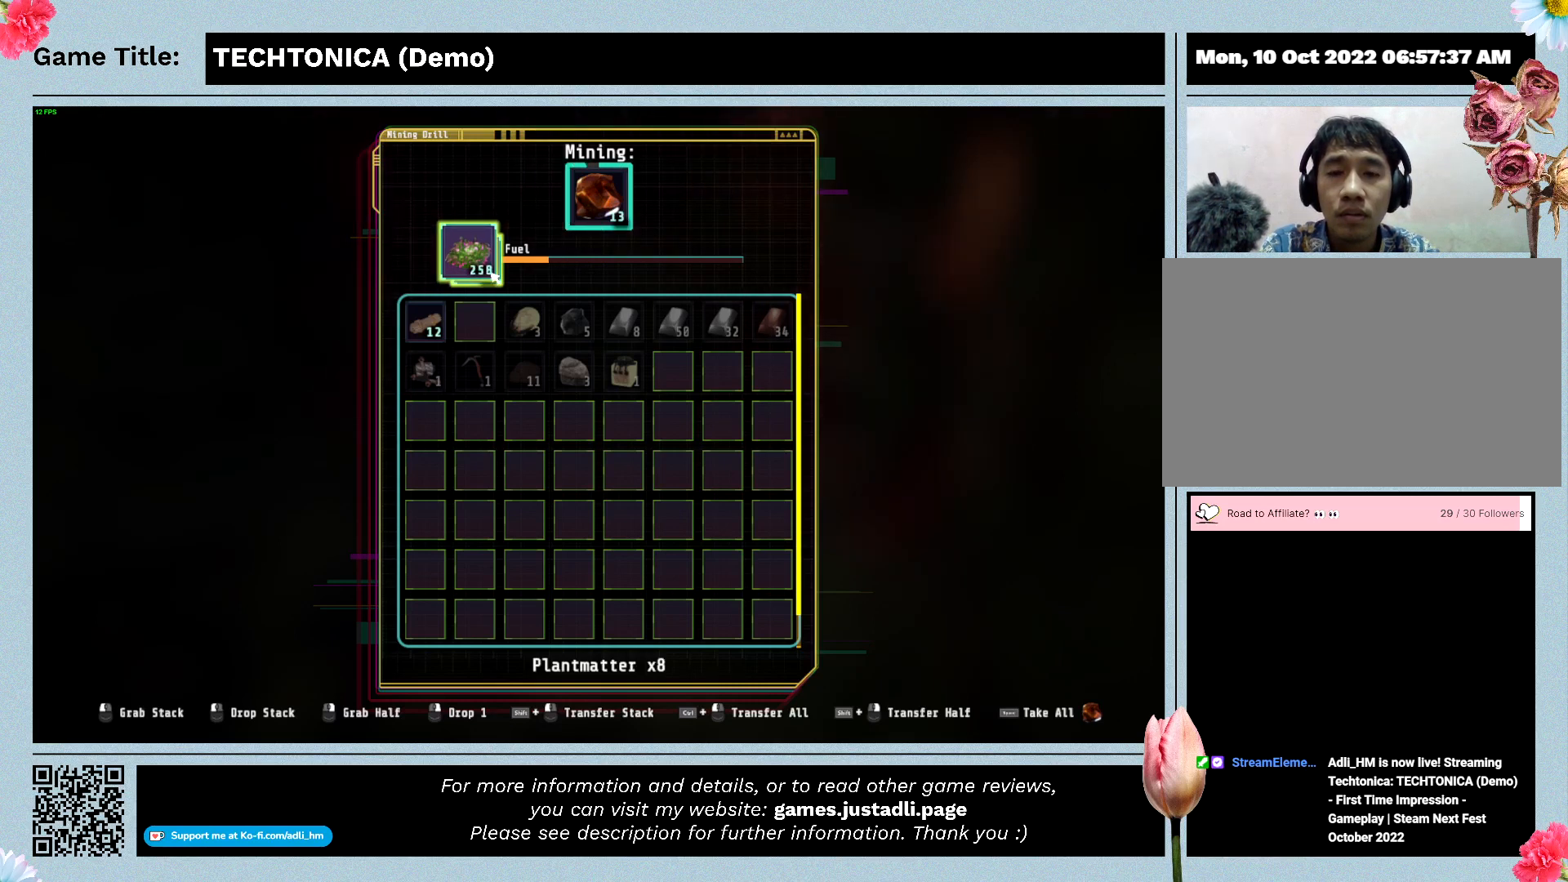
{"keys": [], "mouse": ["right"], "events": []}
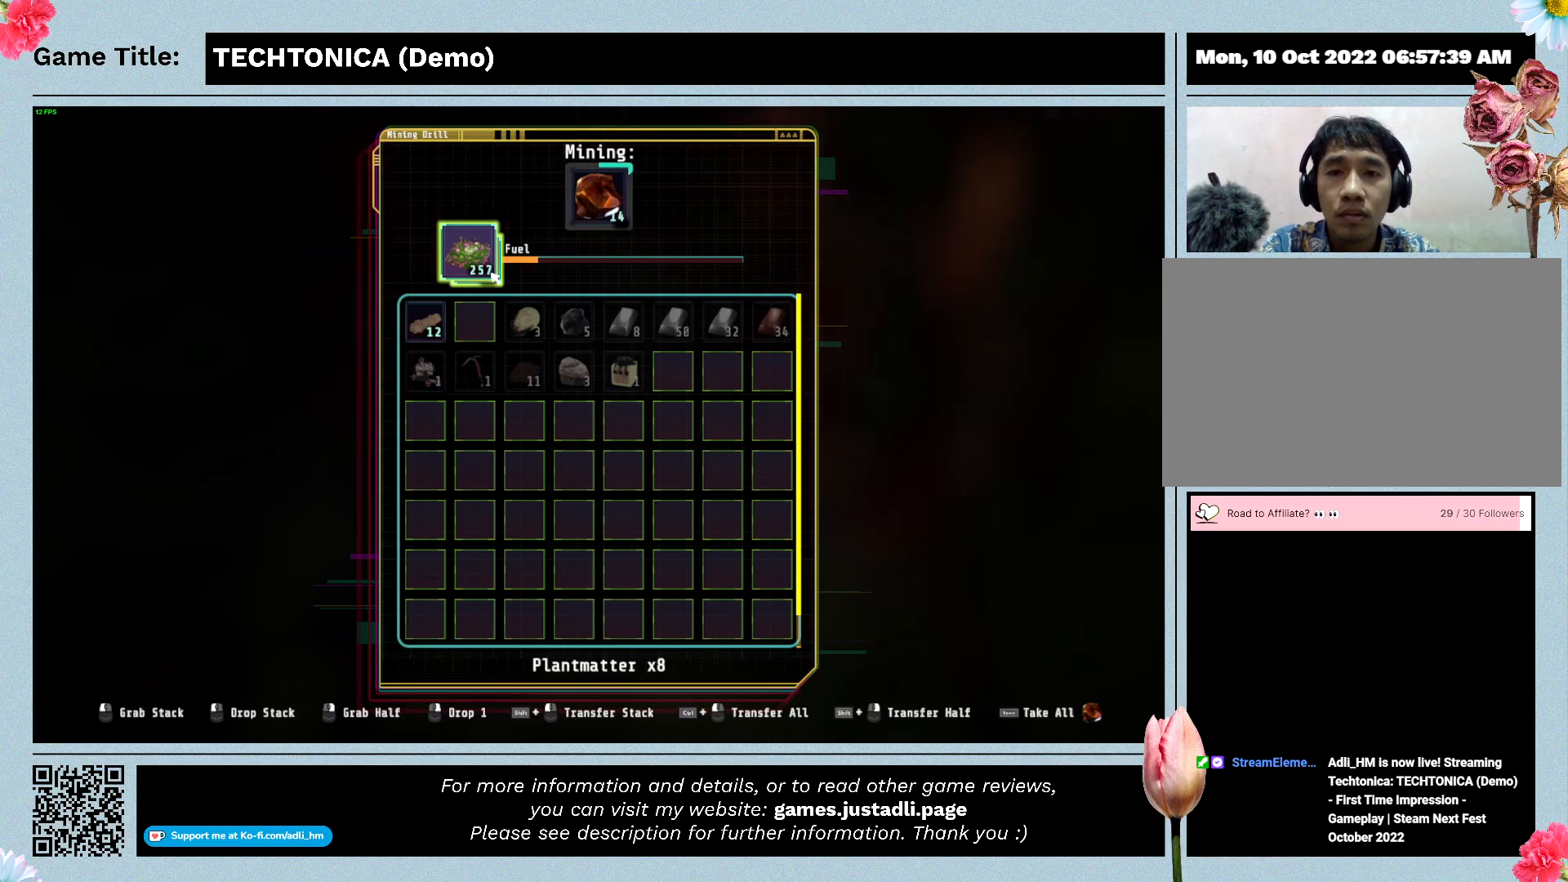
{"keys": [], "mouse": ["right"], "events": []}
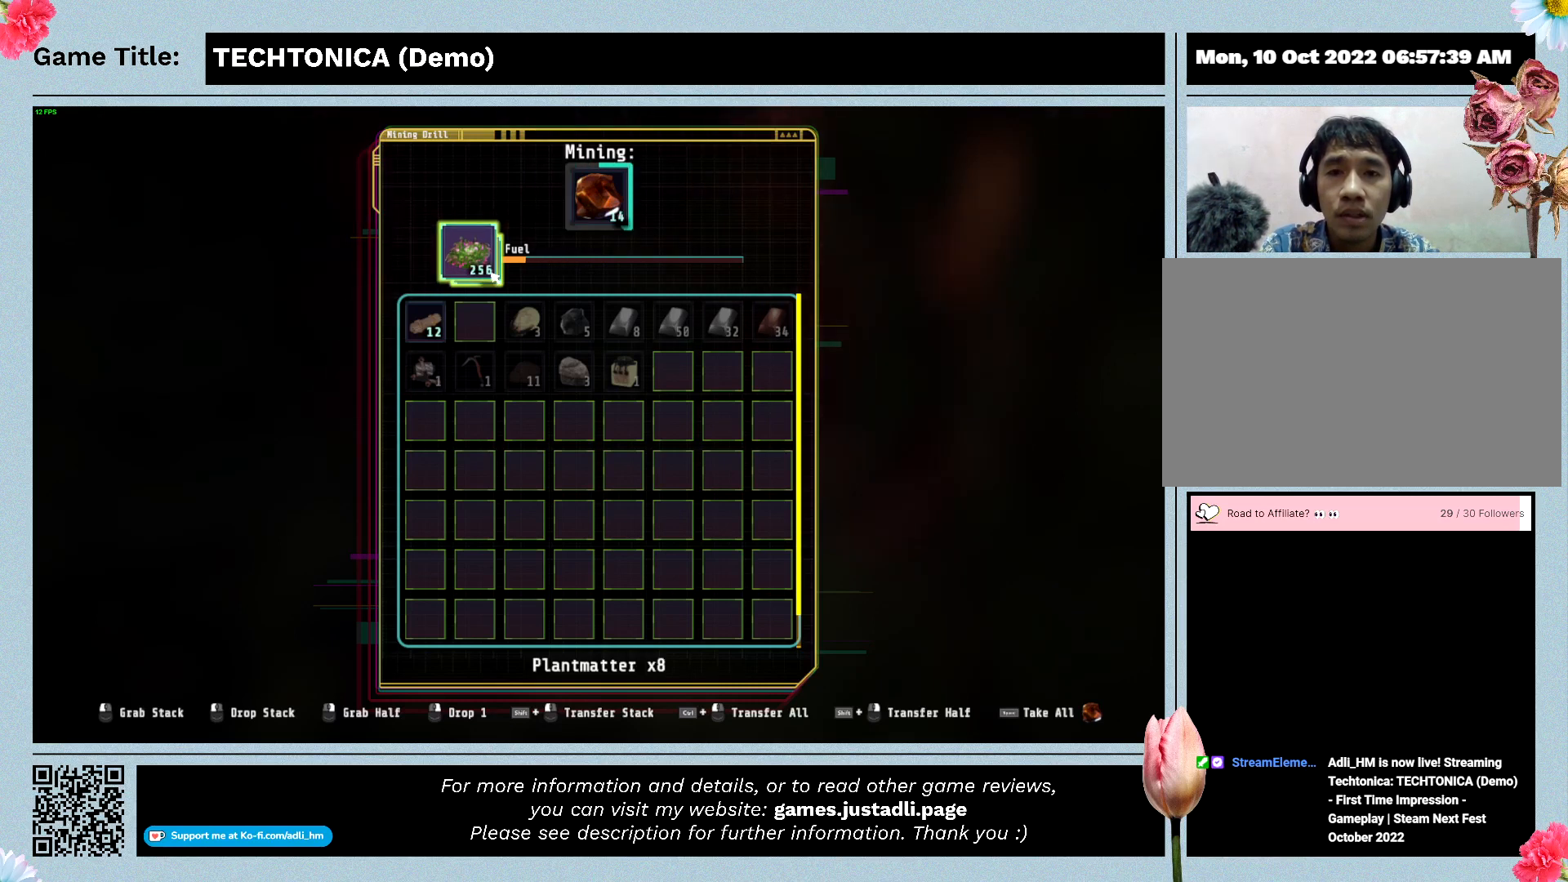
{"keys": [], "mouse": ["right"], "events": []}
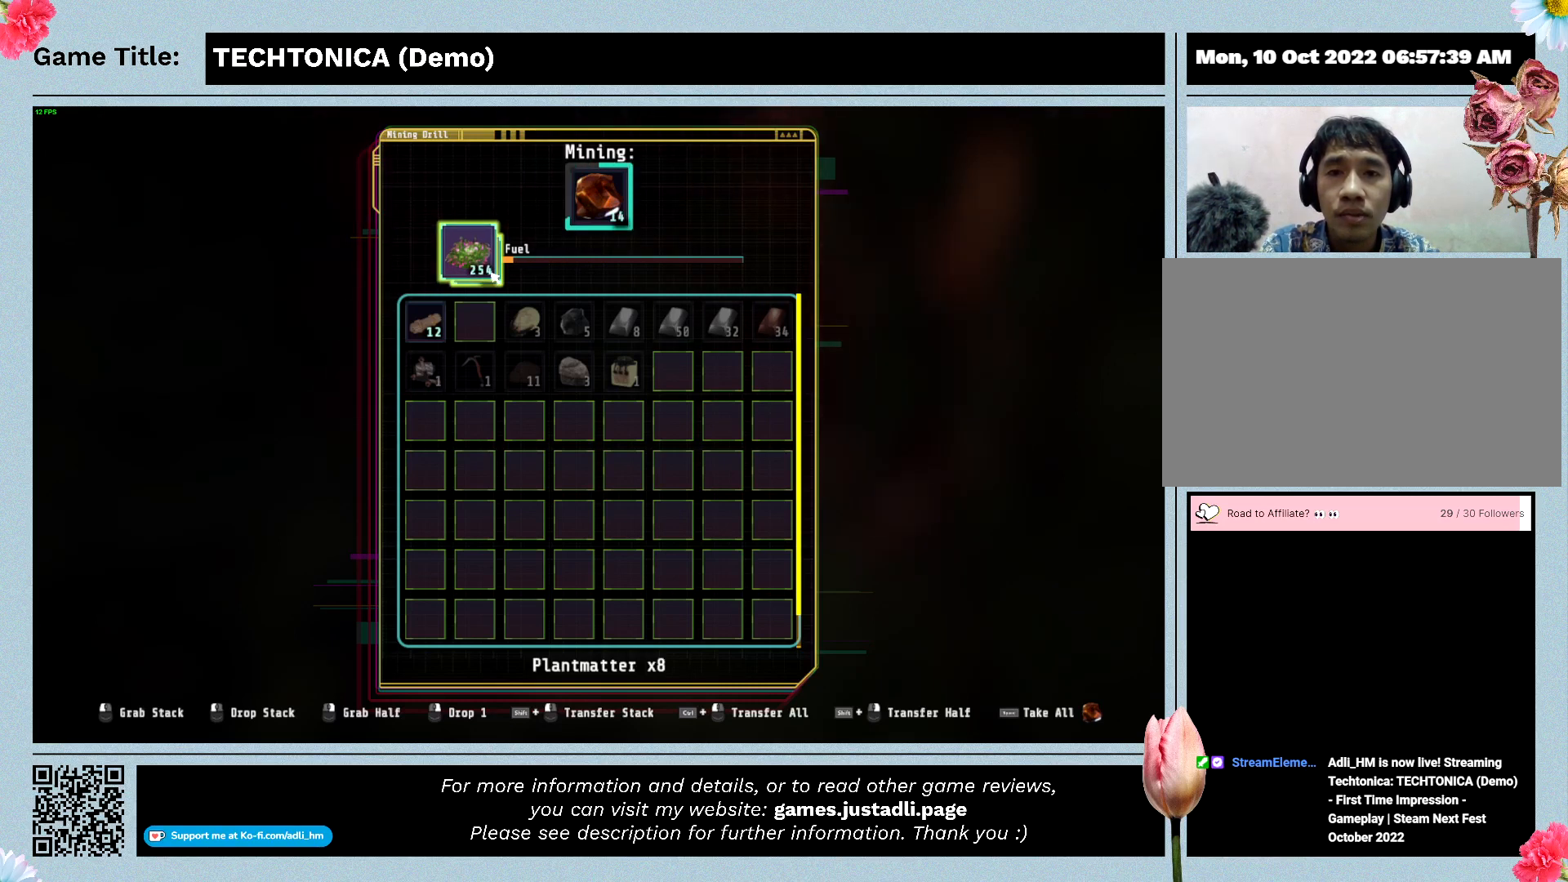
{"keys": [], "mouse": ["right"], "events": []}
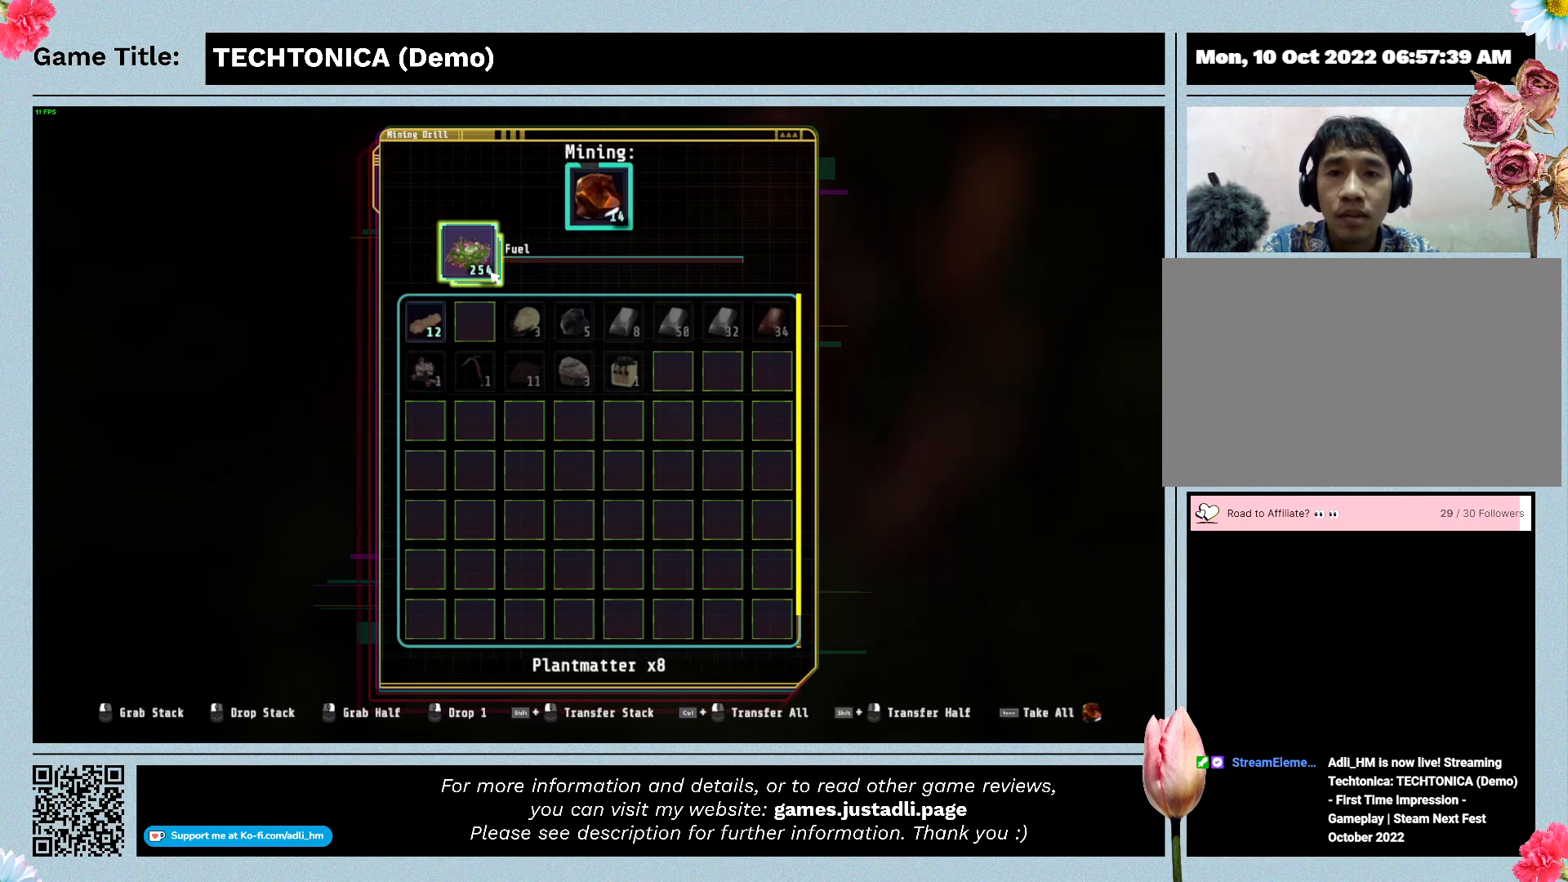
{"keys": [], "mouse": [], "events": [[200, "mouse_right", "up"]]}
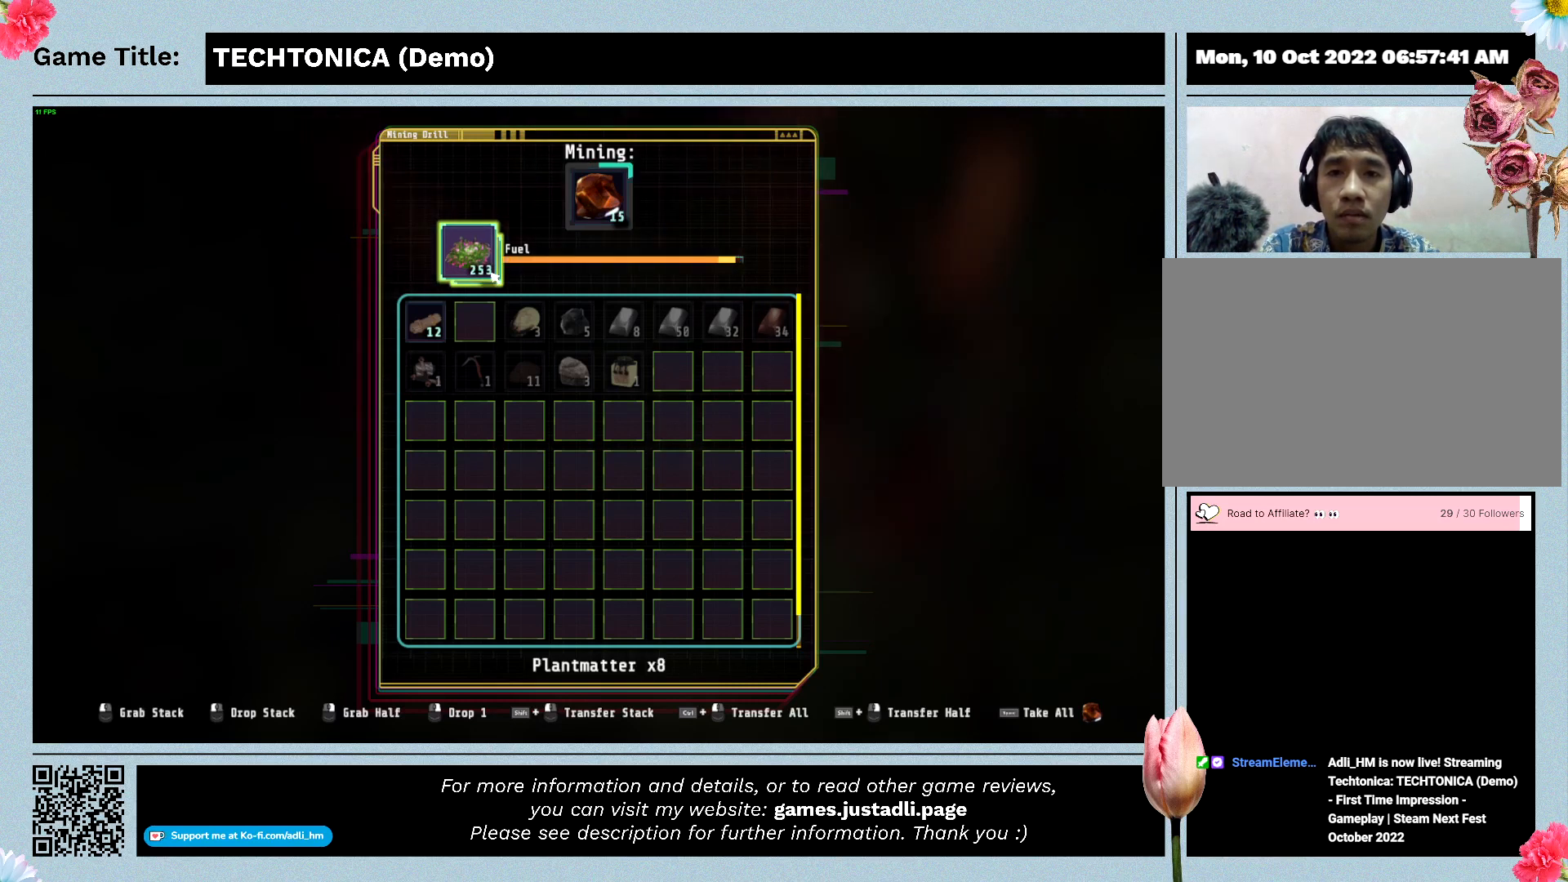
{"keys": [], "mouse": [], "events": []}
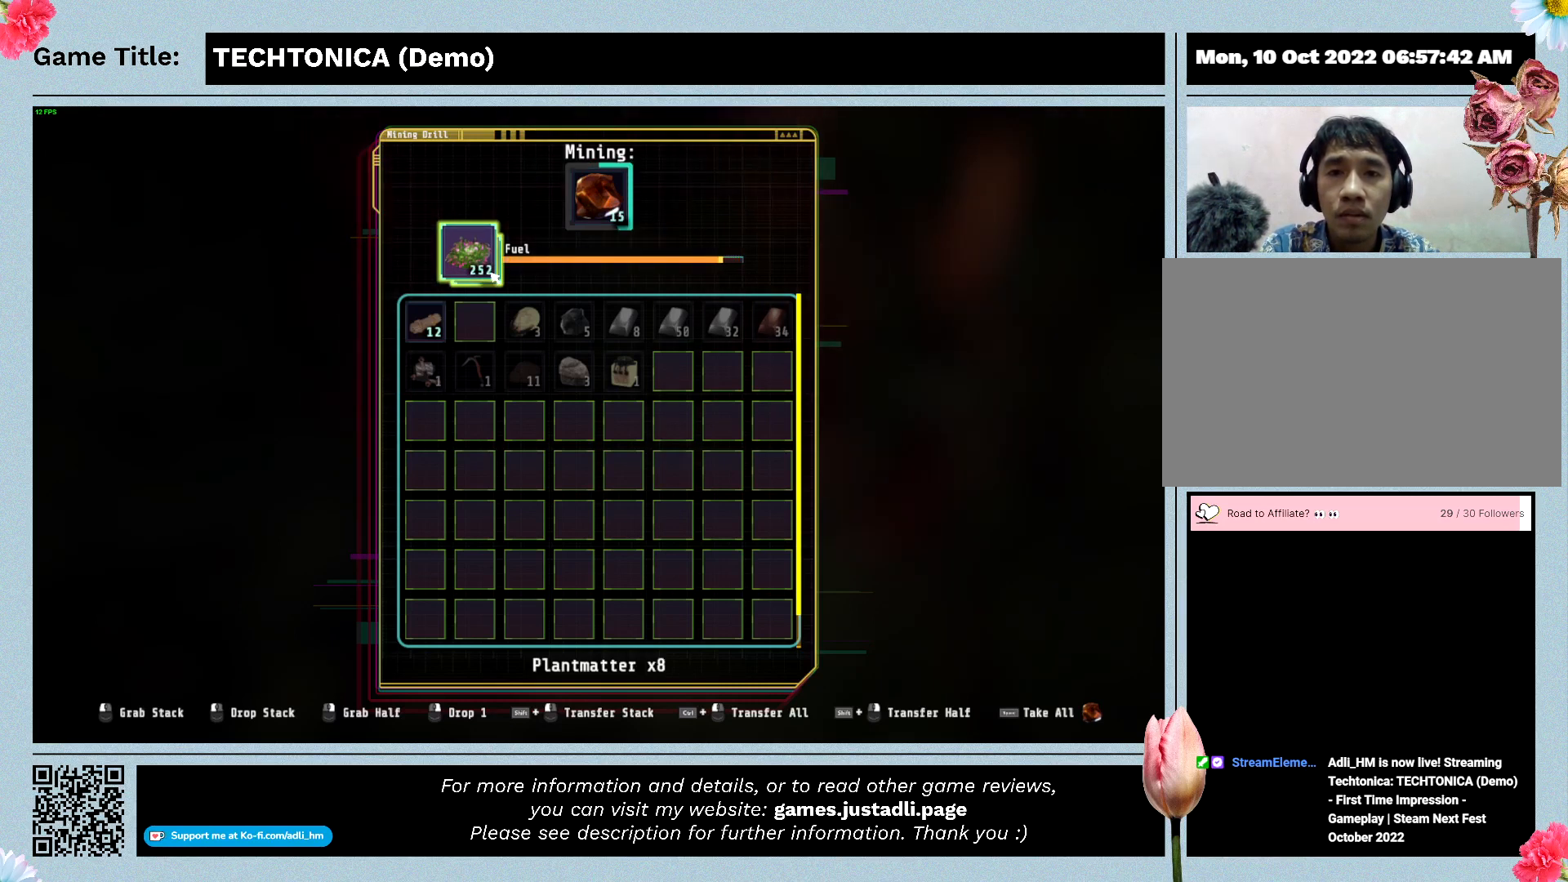
{"keys": [], "mouse": [], "events": []}
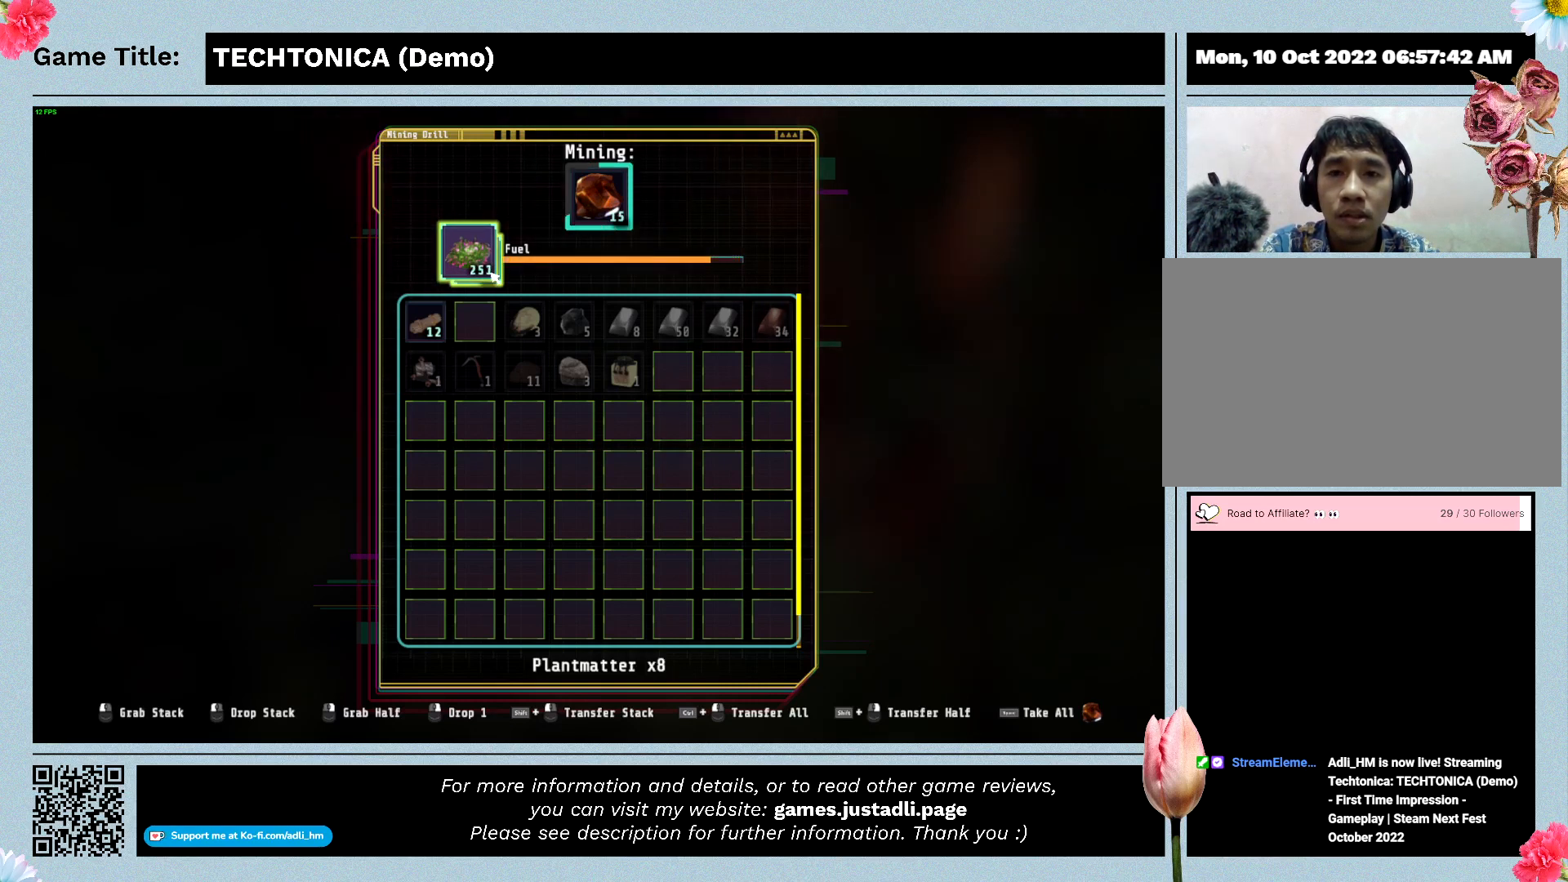
{"keys": [], "mouse": [], "events": []}
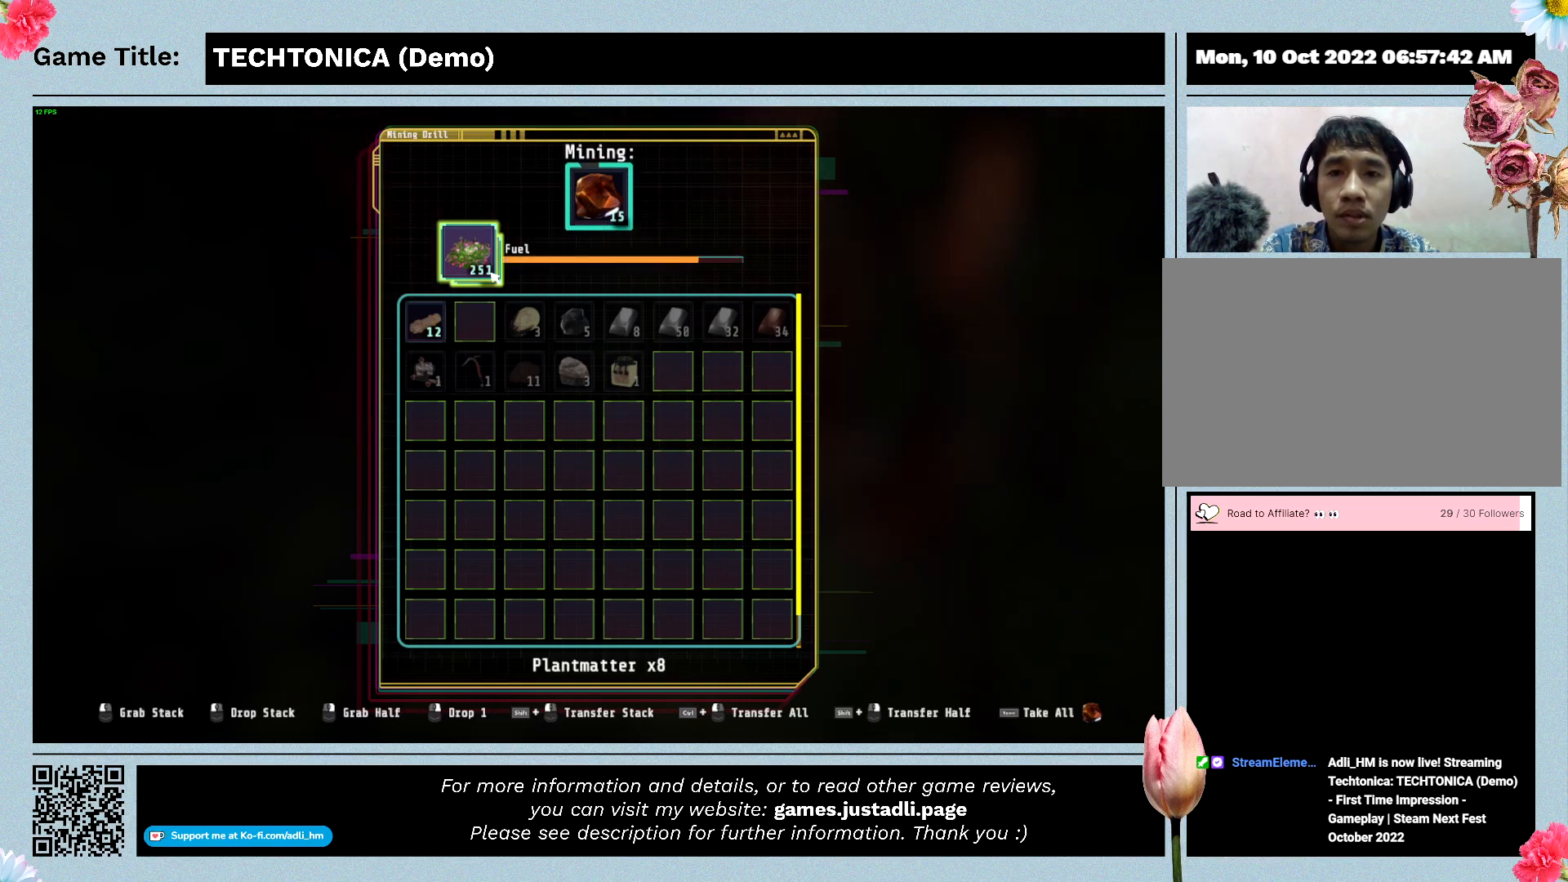
{"keys": [], "mouse": [], "events": []}
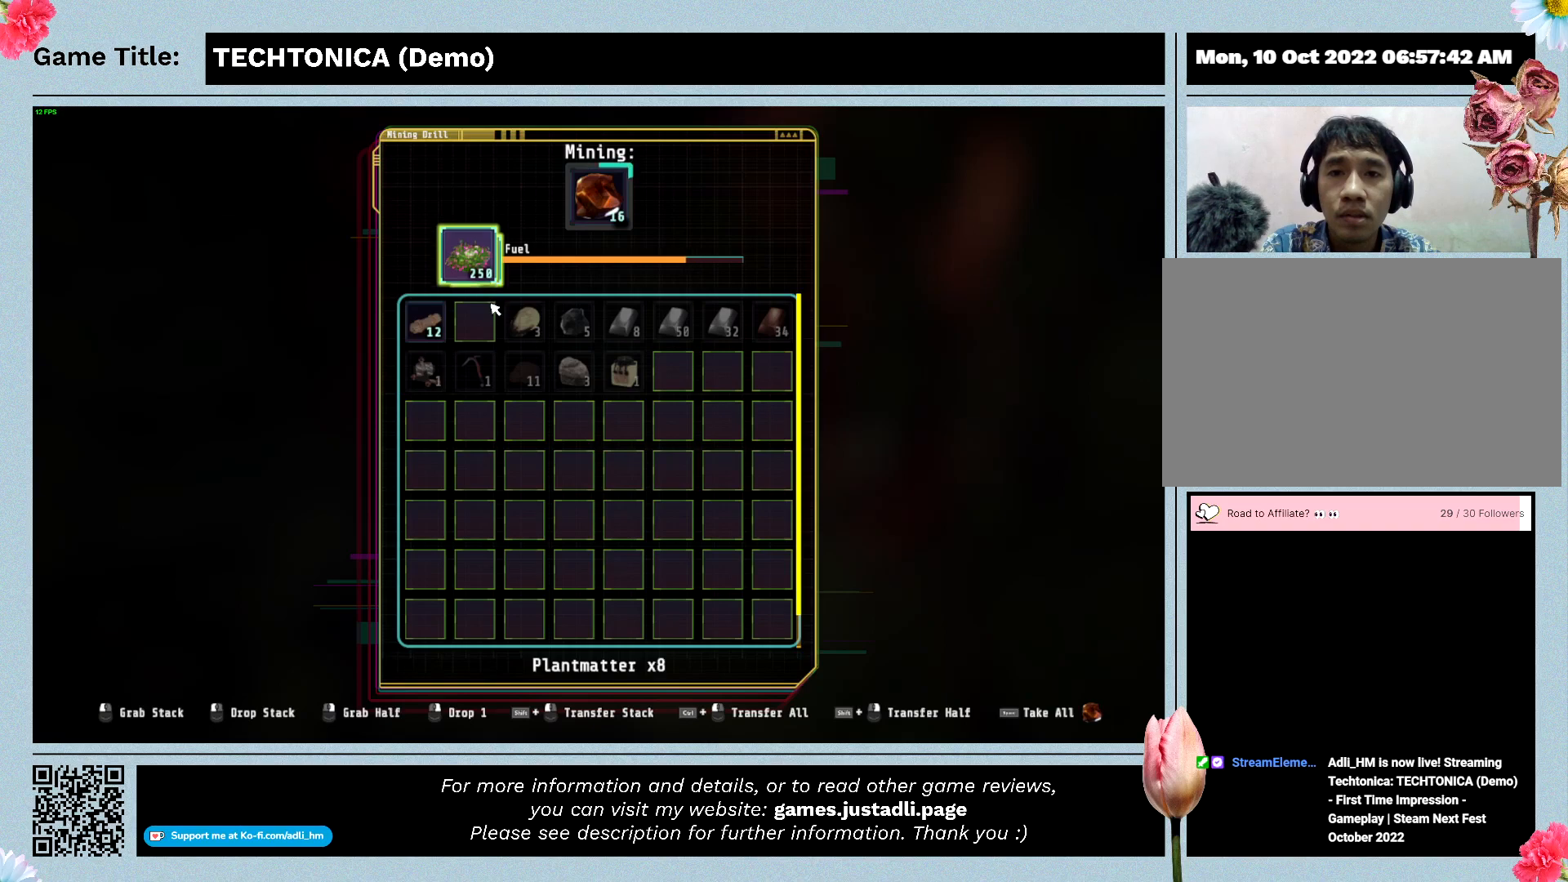
{"keys": [], "mouse": [], "events": []}
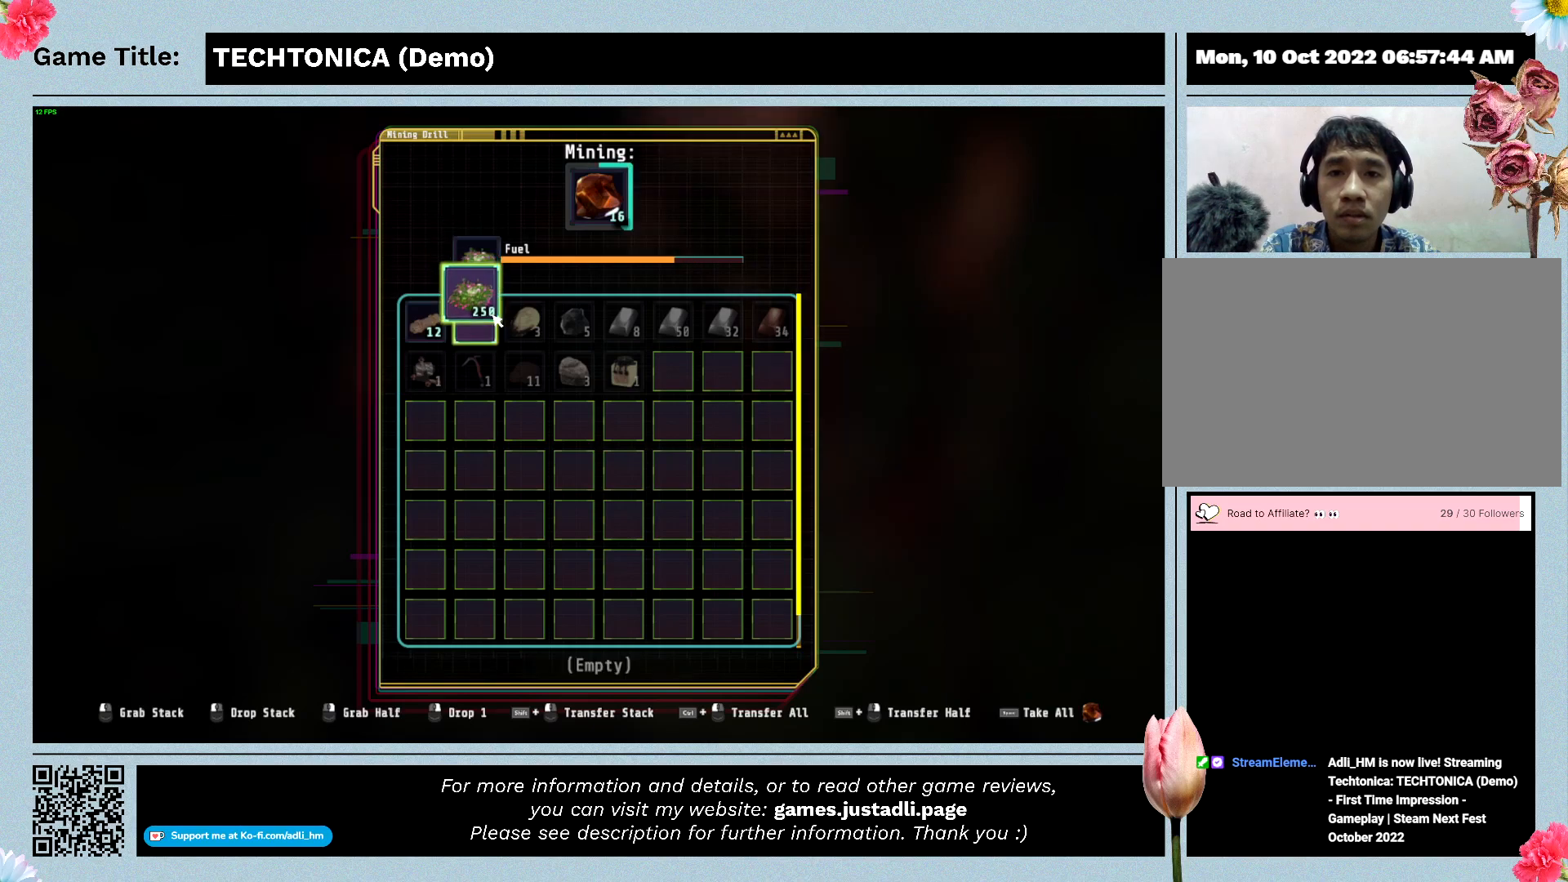
{"keys": [], "mouse": [], "events": [[100, "mouse_left", "down"], [433, "mouse_left", "up"]]}
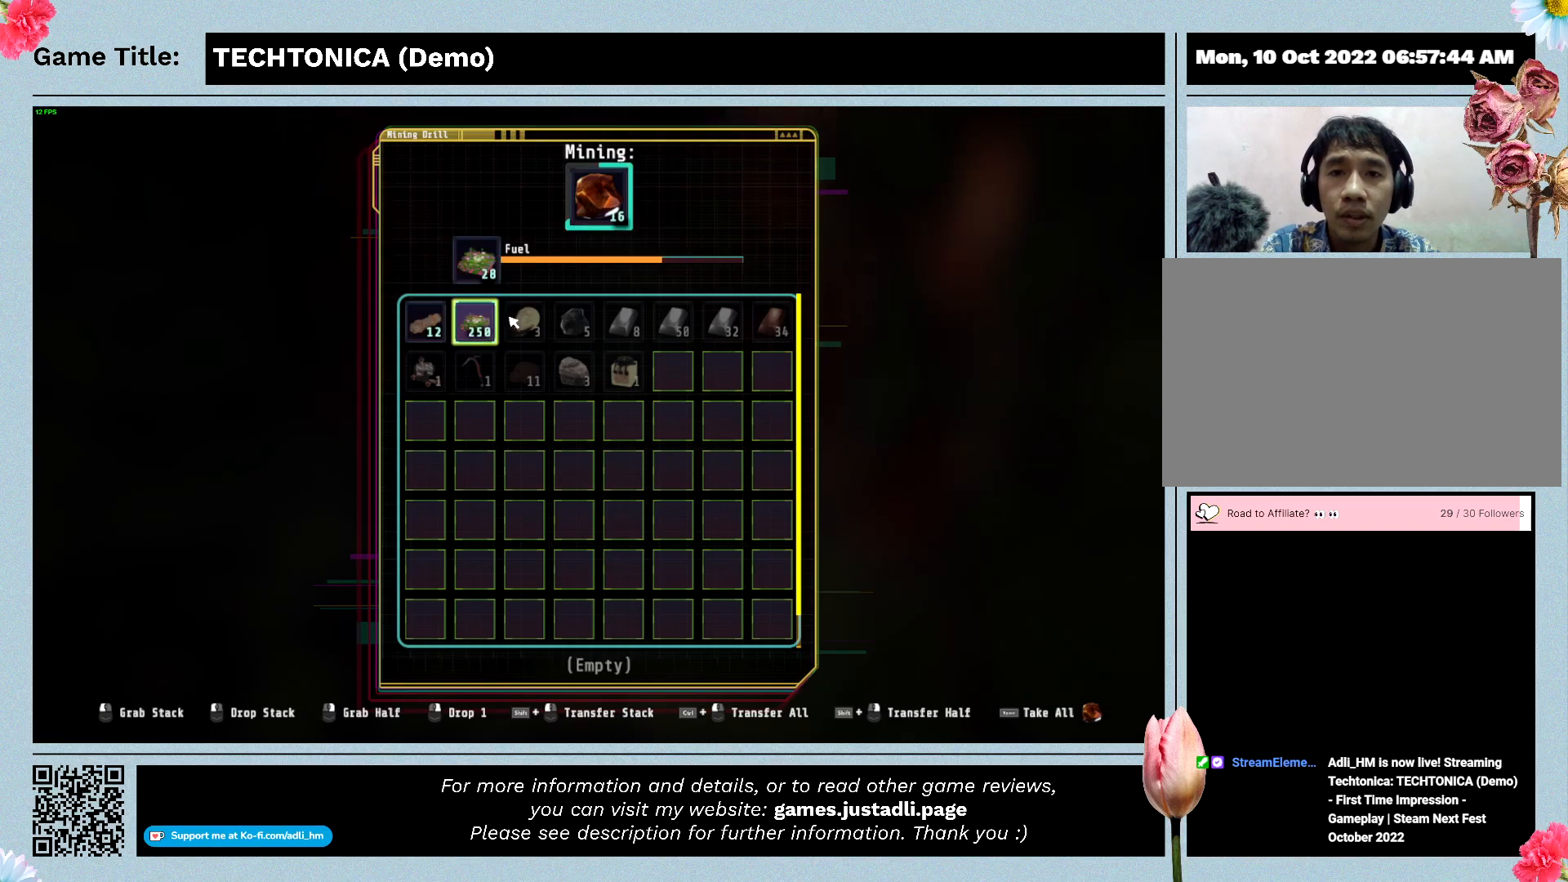
{"keys": [], "mouse": [], "events": []}
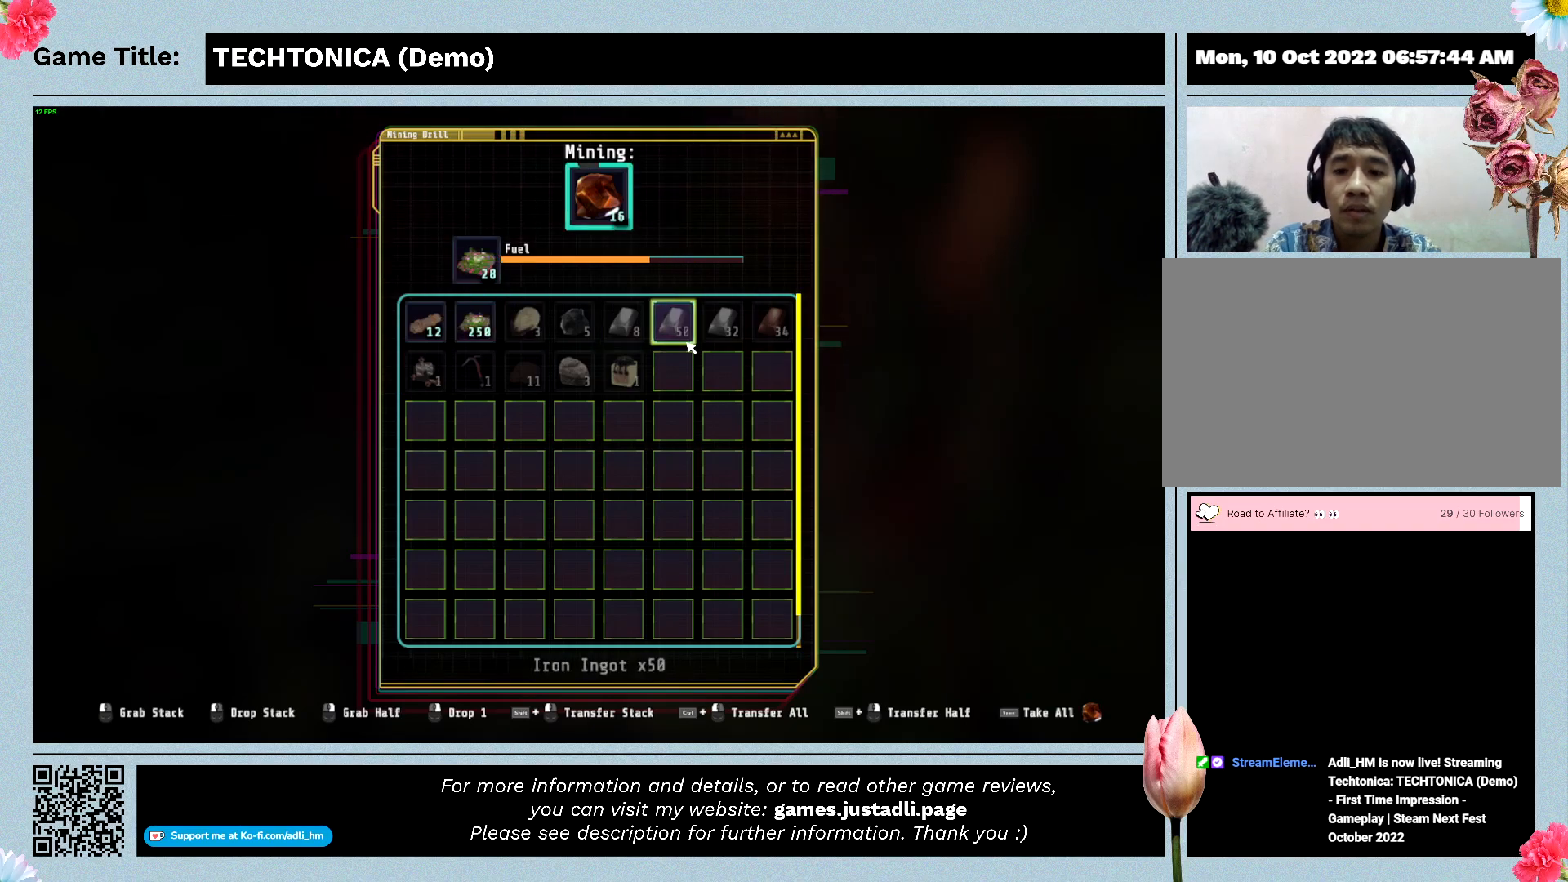
{"keys": [], "mouse": [], "events": []}